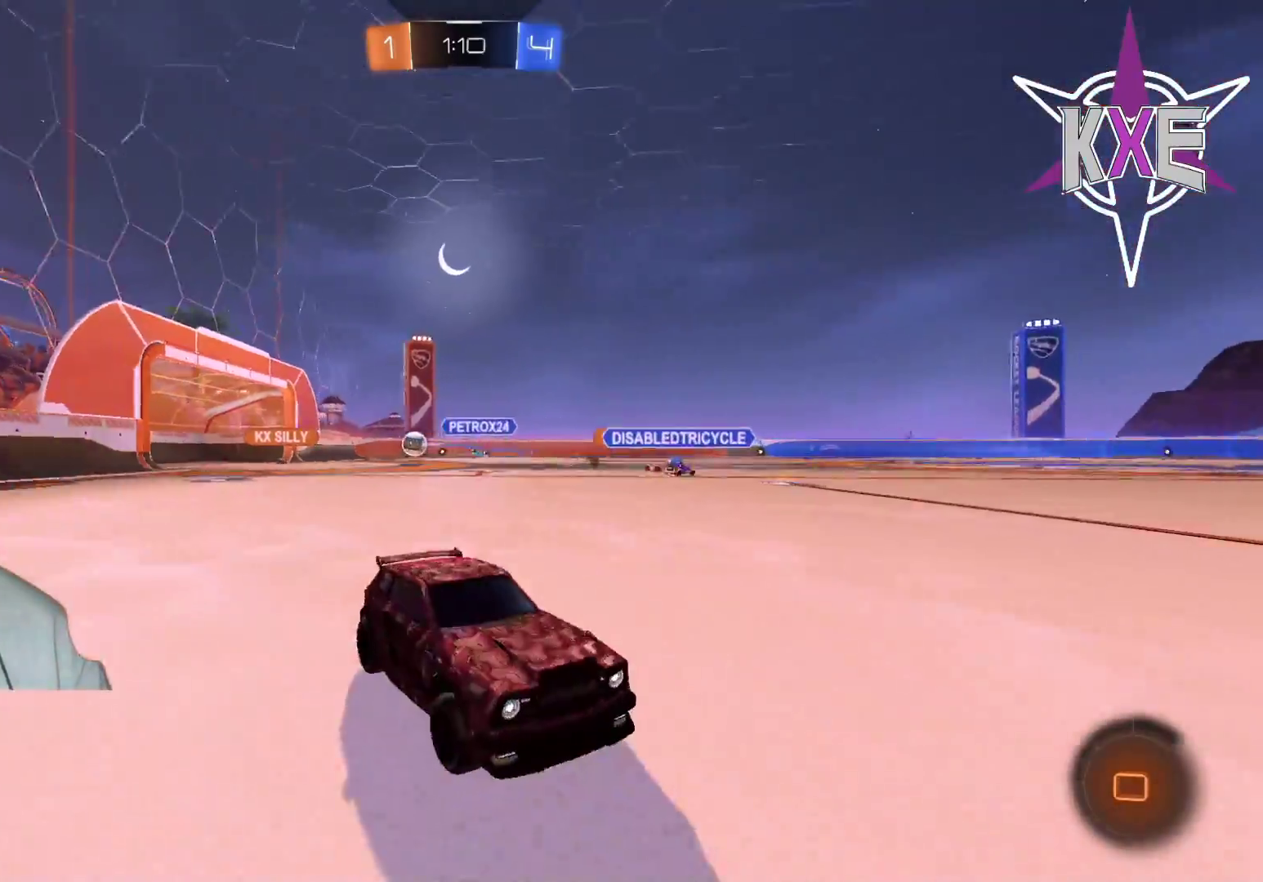
Gameplay with a controller (PlayStation layout); each line is a JSON object with the inputs held at the frame after it. "events" lists button and stick changes between this image and that frame as [ms after this image, input, new state], when the widget could be followed in between.
{"buttons": ["R2"], "left_stick": "center", "right_stick": "center", "events": [[500, "R2", "down"]]}
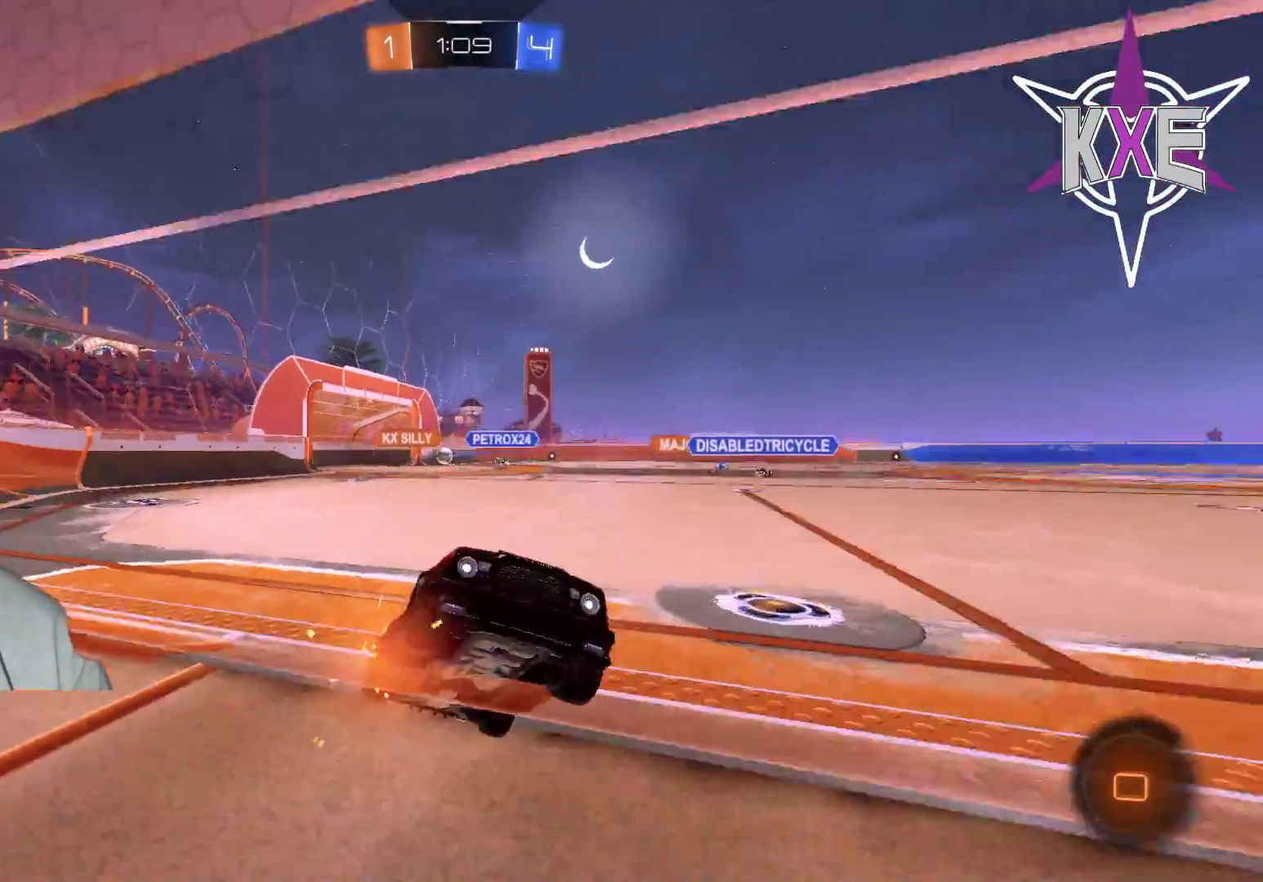
{"buttons": ["R2"], "left_stick": "down-right", "right_stick": "center", "events": [[133, "left_stick", "down-right"], [317, "L1", "down"], [467, "L1", "up"]]}
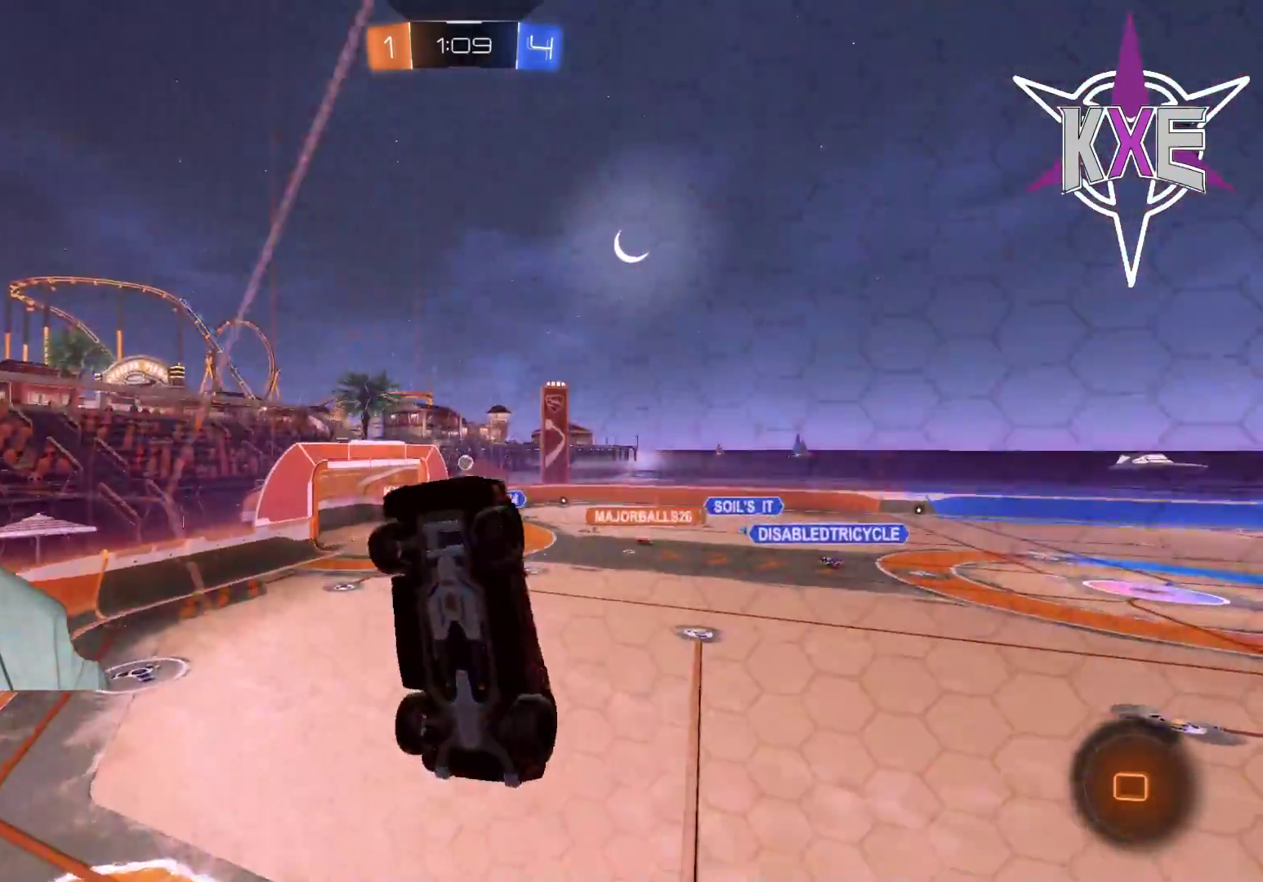
{"buttons": ["R2"], "left_stick": "right", "right_stick": "center", "events": [[200, "L3", "down"], [200, "left_stick", "right"], [417, "L3", "up"]]}
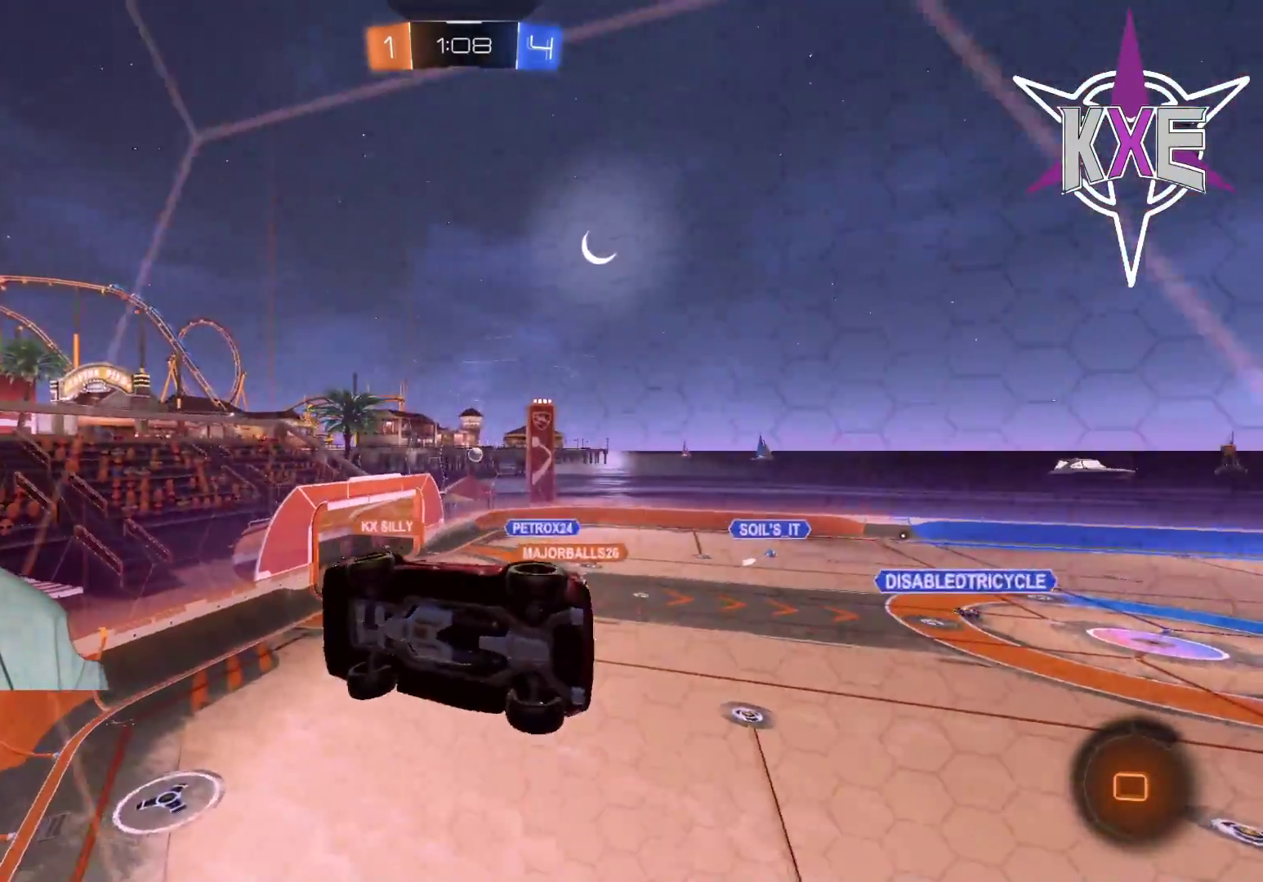
{"buttons": ["CROSS", "SQUARE", "R2"], "left_stick": "down", "right_stick": "center", "events": [[300, "left_stick", "center"], [400, "CROSS", "down"], [417, "SQUARE", "down"], [433, "left_stick", "down"]]}
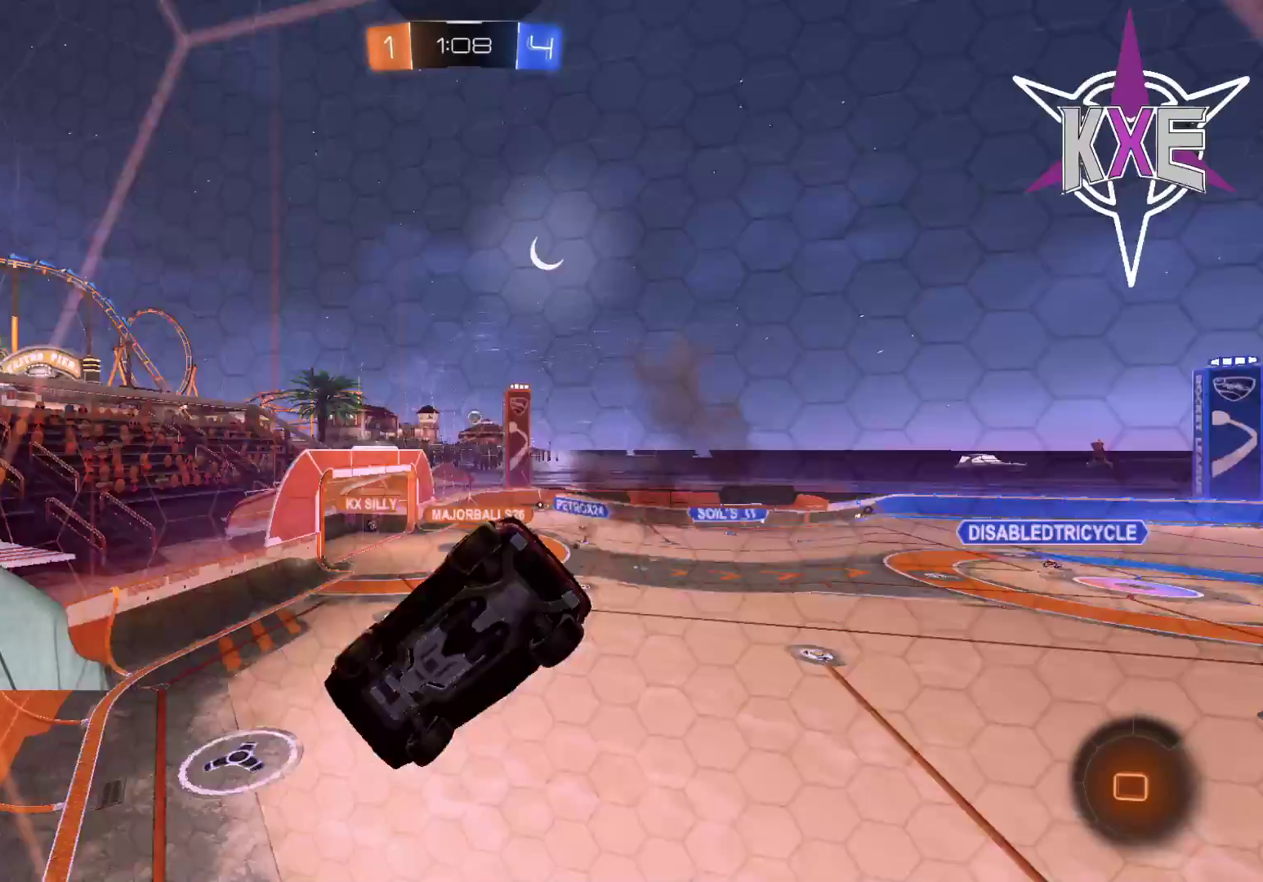
{"buttons": ["R2"], "left_stick": "down-right", "right_stick": "center", "events": [[100, "CROSS", "up"], [117, "SQUARE", "up"], [200, "left_stick", "center"], [333, "left_stick", "down"], [450, "left_stick", "down-right"]]}
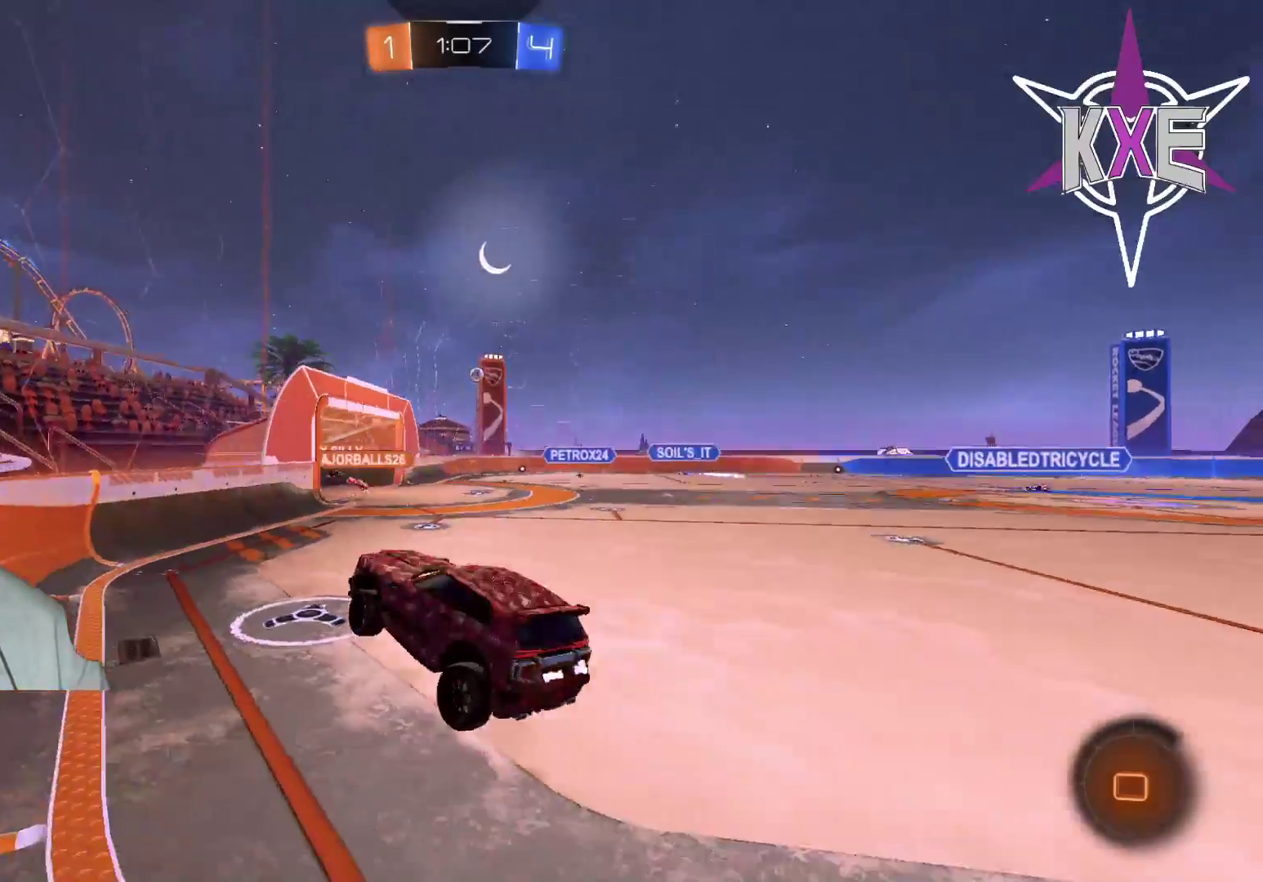
{"buttons": ["R2"], "left_stick": "right", "right_stick": "center", "events": [[50, "left_stick", "up"], [167, "CROSS", "down"], [317, "CROSS", "up"], [383, "left_stick", "right"]]}
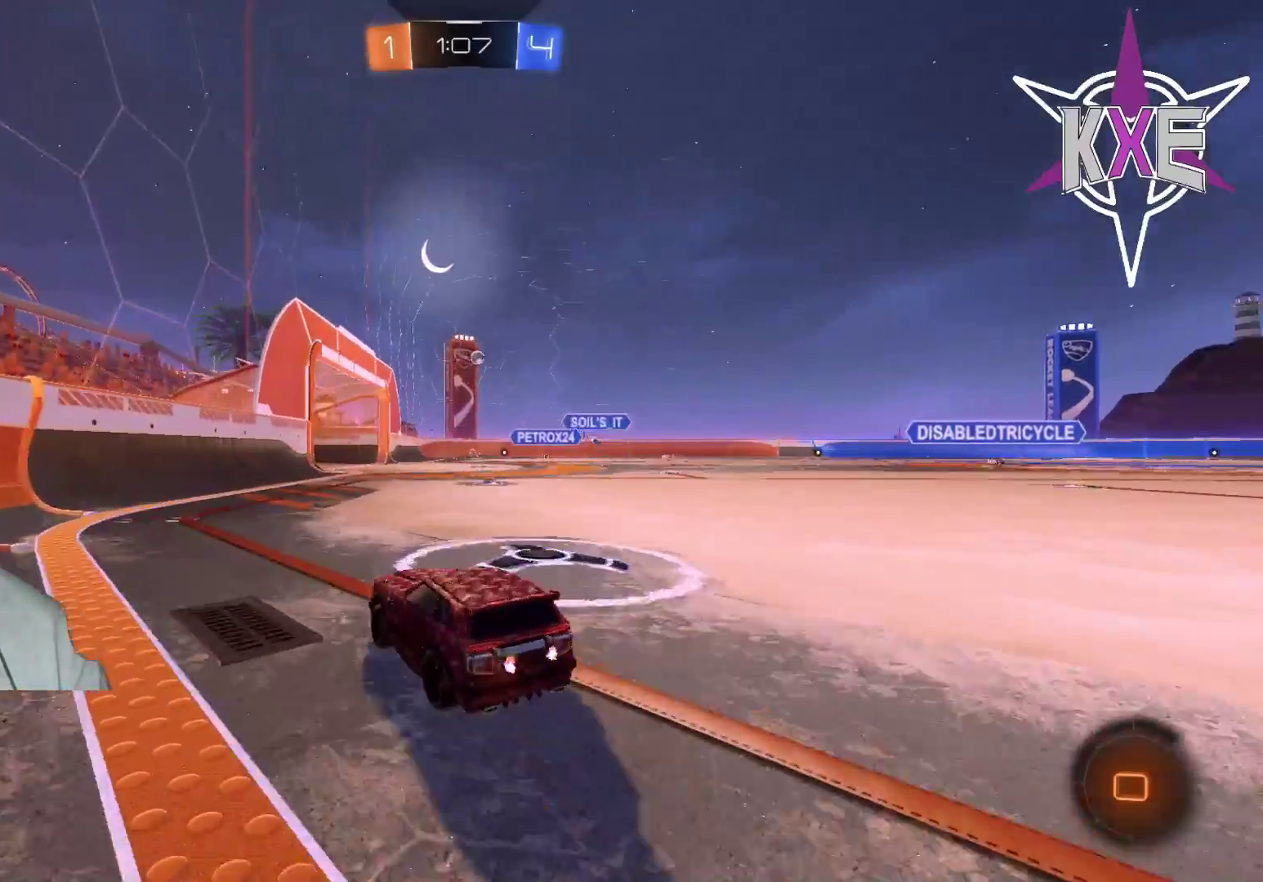
{"buttons": ["R2"], "left_stick": "right", "right_stick": "center", "events": [[183, "left_stick", "center"], [400, "left_stick", "right"]]}
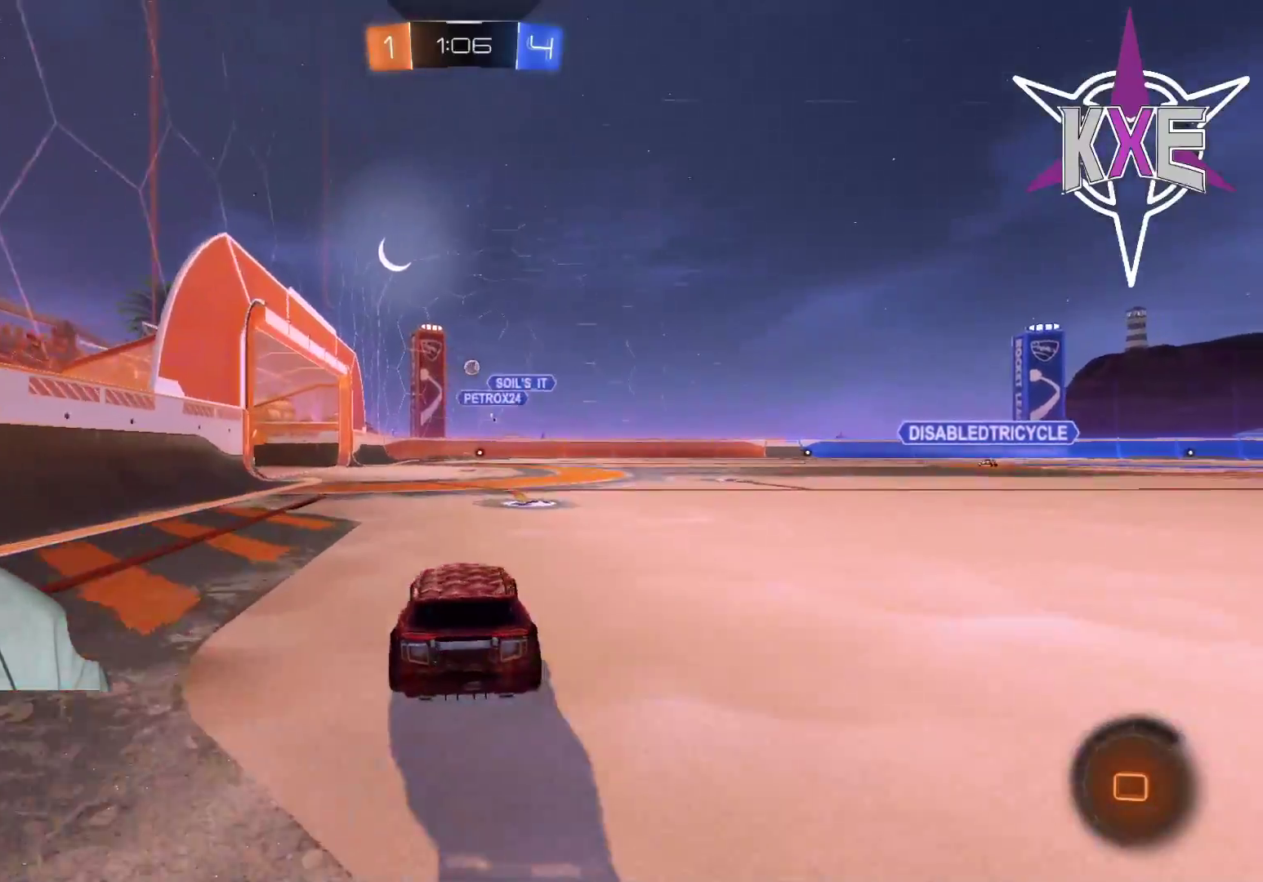
{"buttons": [], "left_stick": "left", "right_stick": "center", "events": [[17, "left_stick", "center"], [150, "R2", "up"], [417, "left_stick", "left"]]}
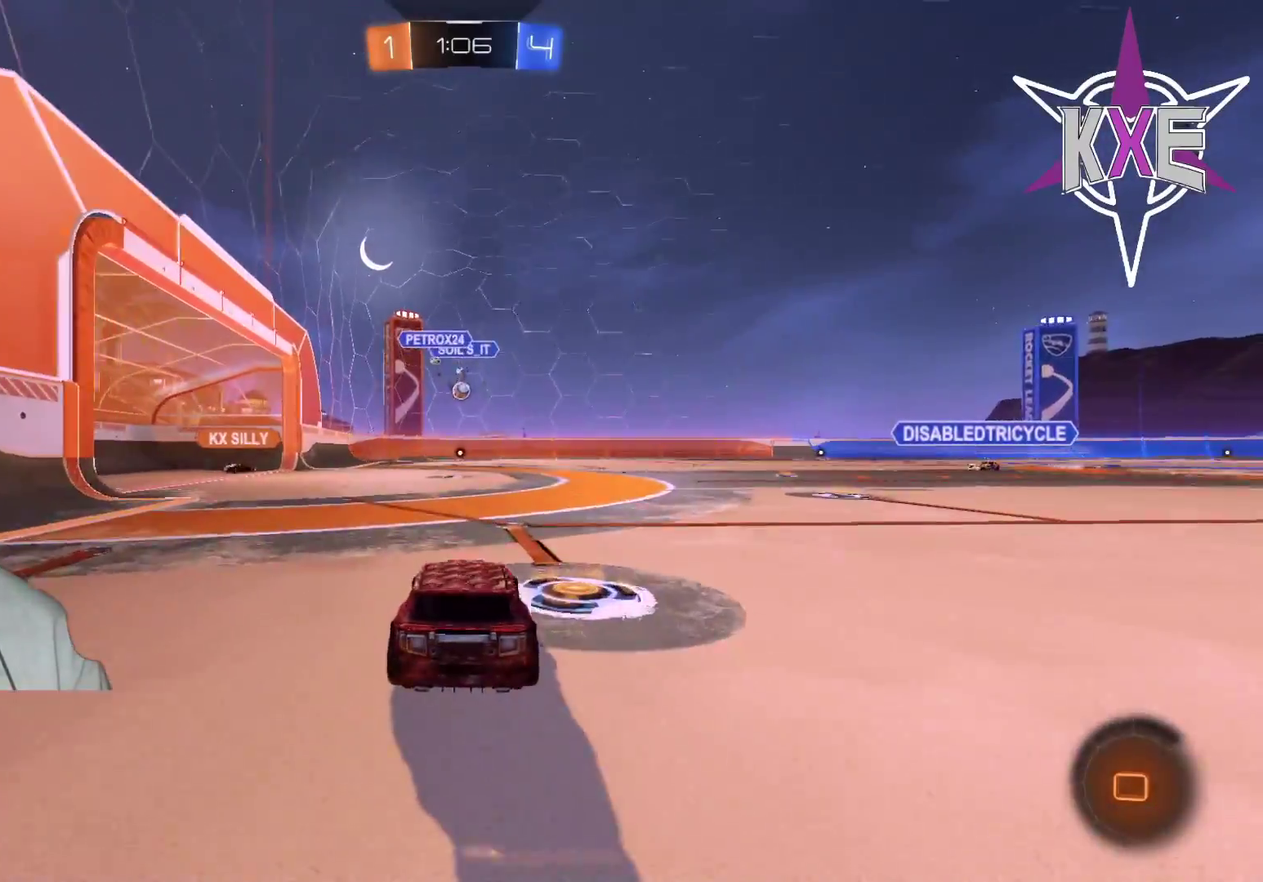
{"buttons": ["R2"], "left_stick": "down-left", "right_stick": "center", "events": [[417, "left_stick", "down-left"], [467, "R2", "down"]]}
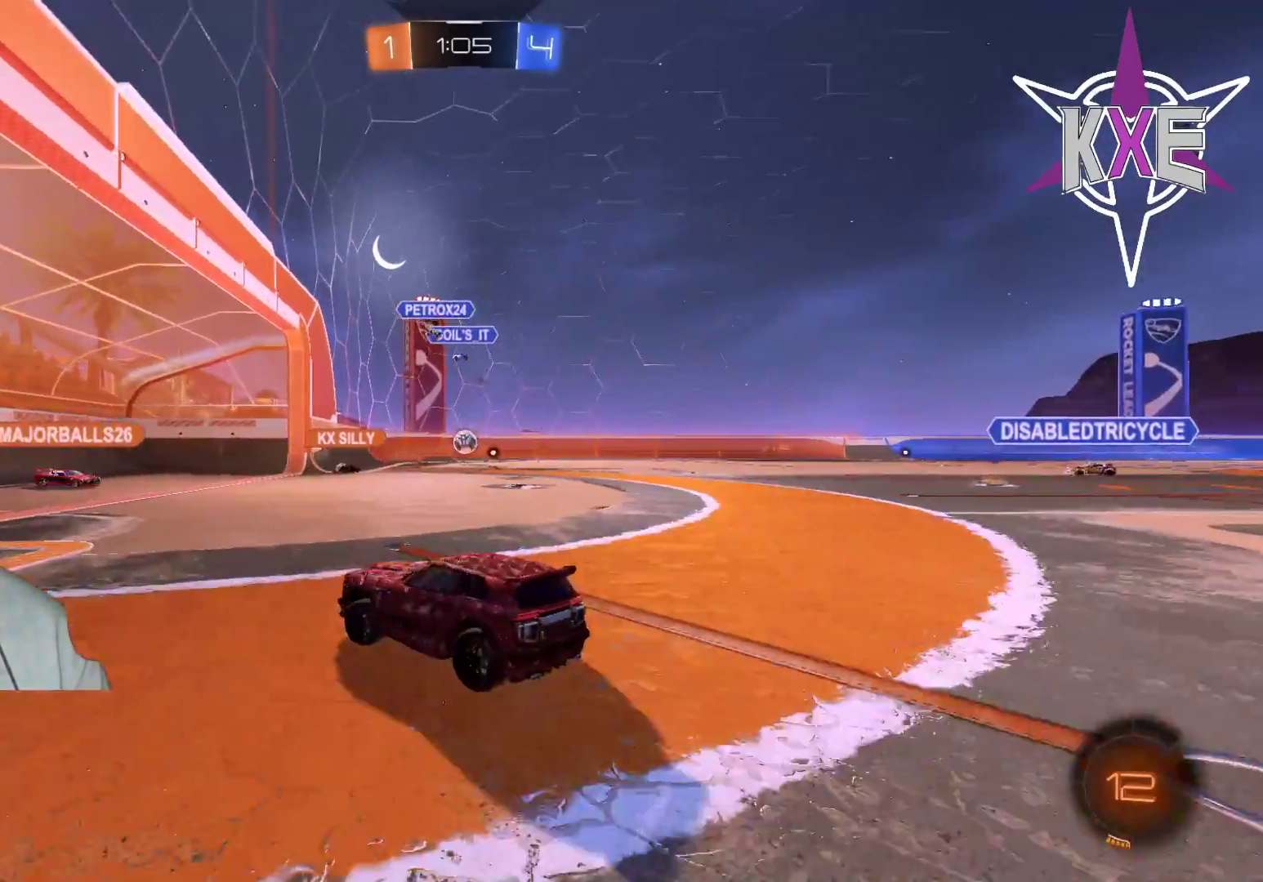
{"buttons": [], "left_stick": "down-right", "right_stick": "center", "events": [[167, "L2", "down"], [167, "R2", "up"], [183, "left_stick", "down-right"], [350, "L2", "up"]]}
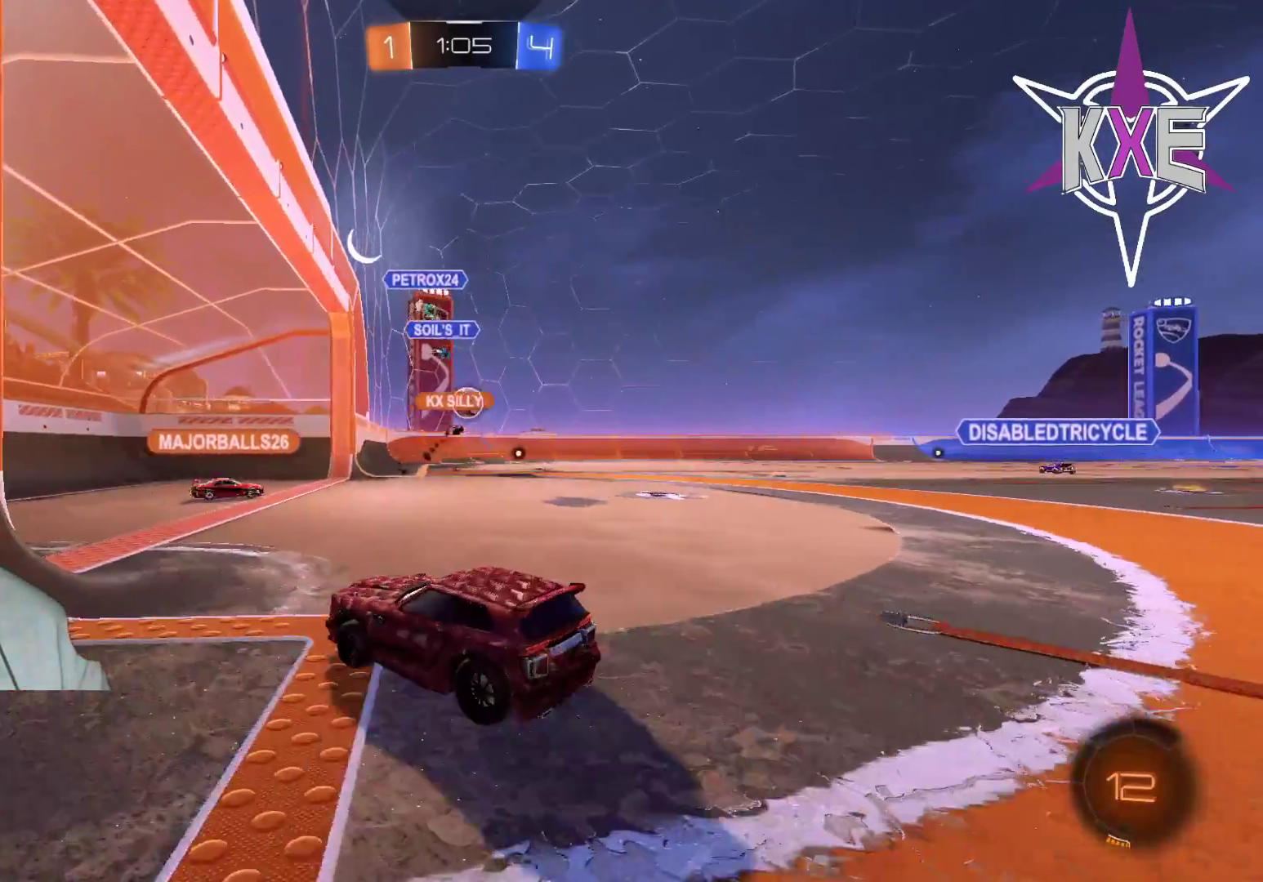
{"buttons": [], "left_stick": "center", "right_stick": "center", "events": [[283, "left_stick", "center"], [350, "left_stick", "down-left"], [433, "left_stick", "center"]]}
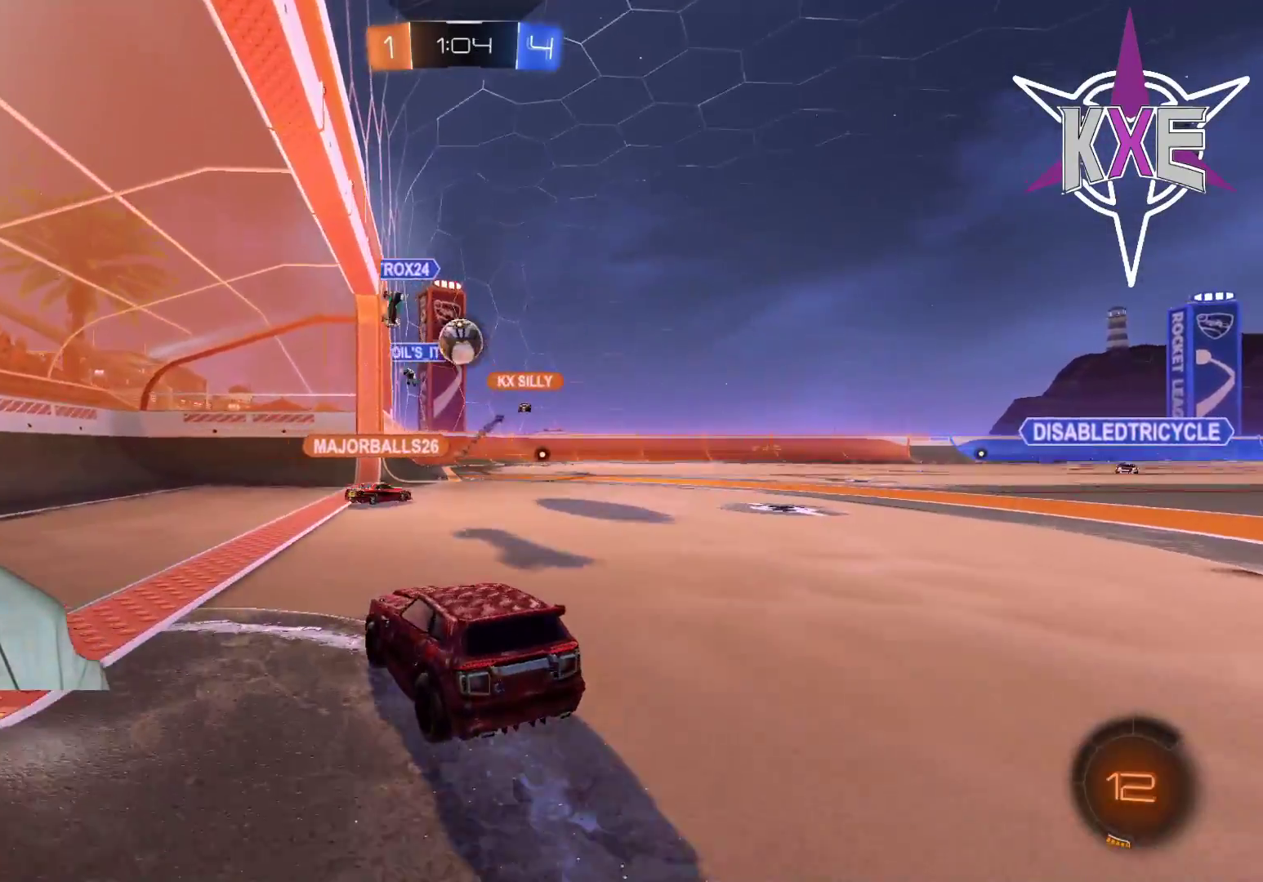
{"buttons": [], "left_stick": "center", "right_stick": "center", "events": [[17, "L2", "down"], [250, "L2", "up"]]}
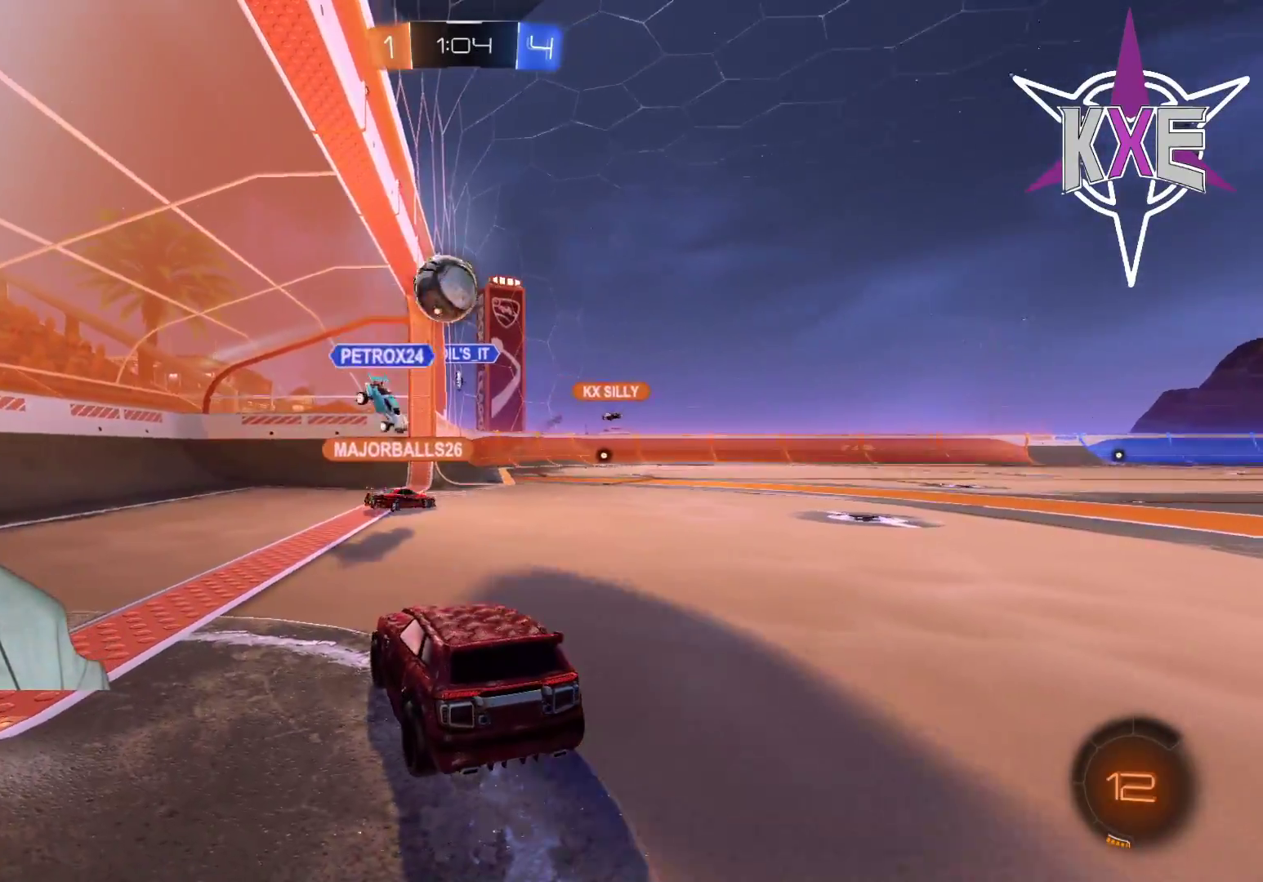
{"buttons": [], "left_stick": "center", "right_stick": "center", "events": []}
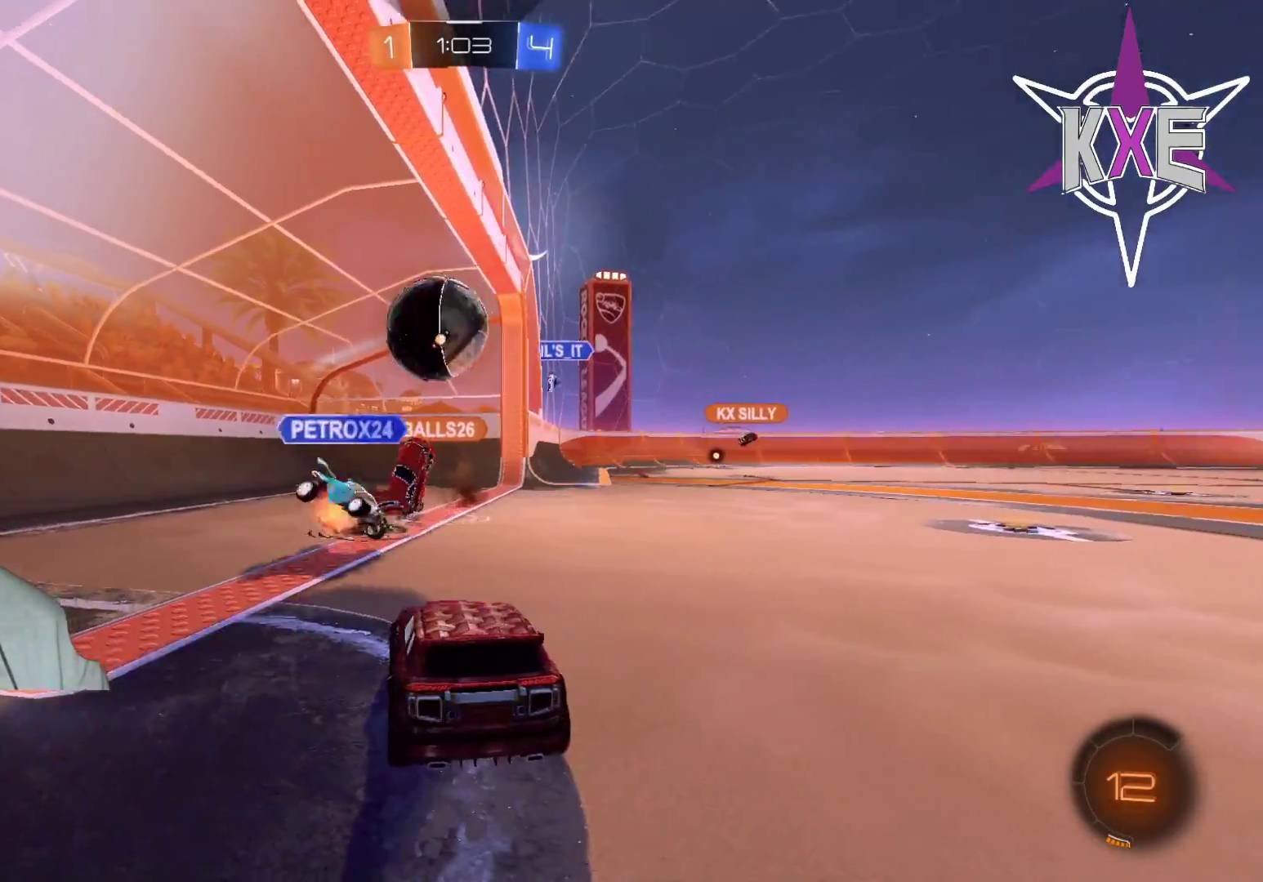
{"buttons": [], "left_stick": "center", "right_stick": "center", "events": []}
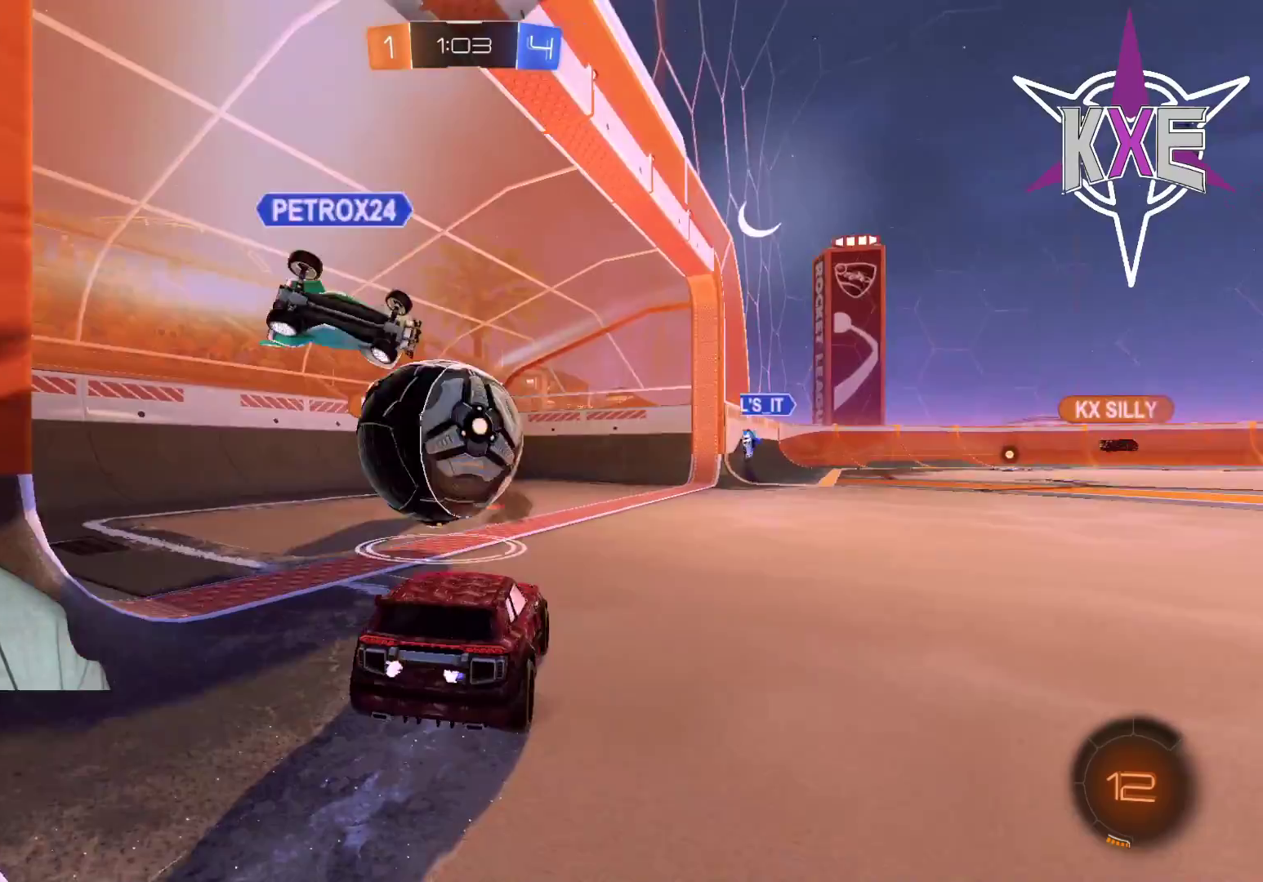
{"buttons": [], "left_stick": "center", "right_stick": "center", "events": []}
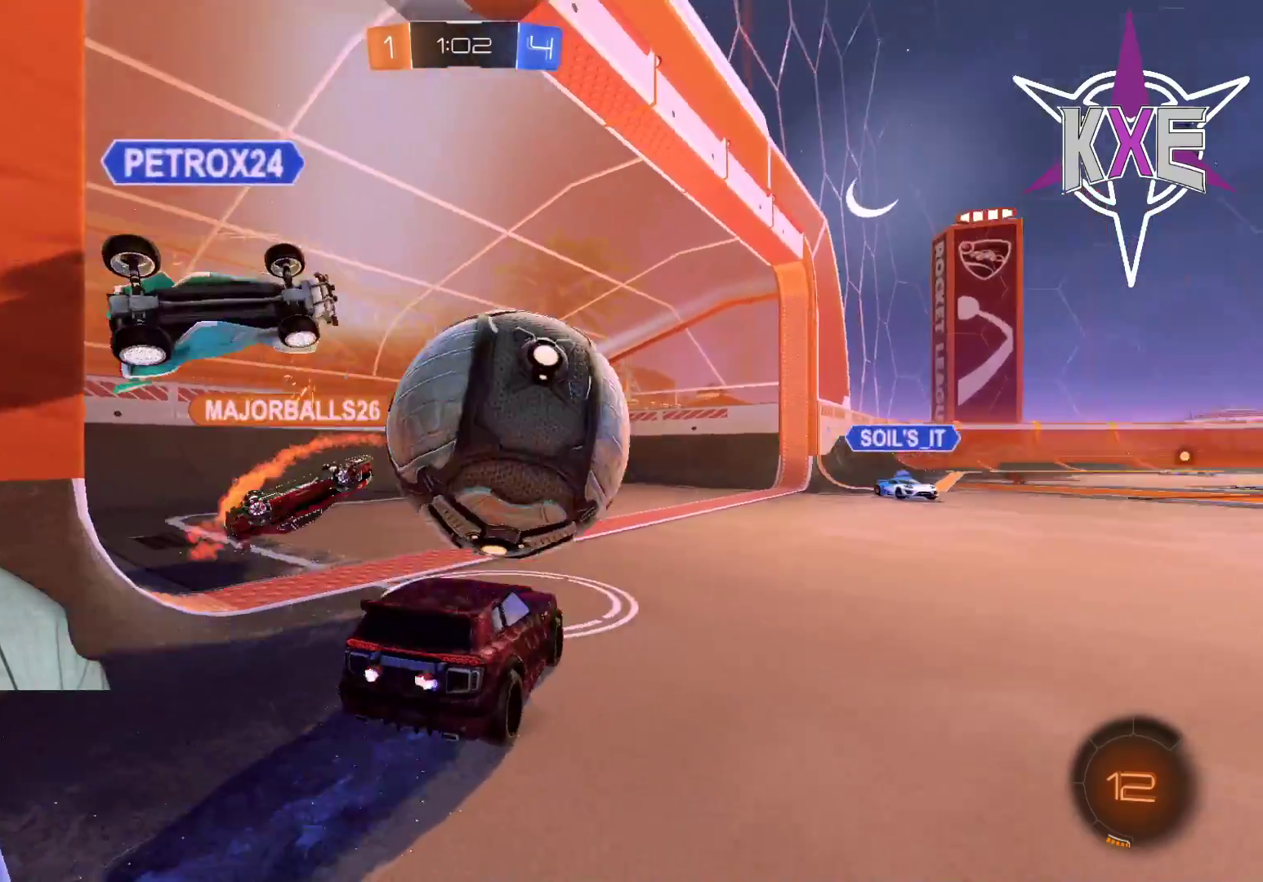
{"buttons": ["R2", "L3"], "left_stick": "right", "right_stick": "center", "events": [[83, "L2", "down"], [83, "R2", "down"], [150, "left_stick", "down-left"], [250, "left_stick", "down-right"], [283, "L3", "down"], [300, "L2", "up"], [300, "left_stick", "right"]]}
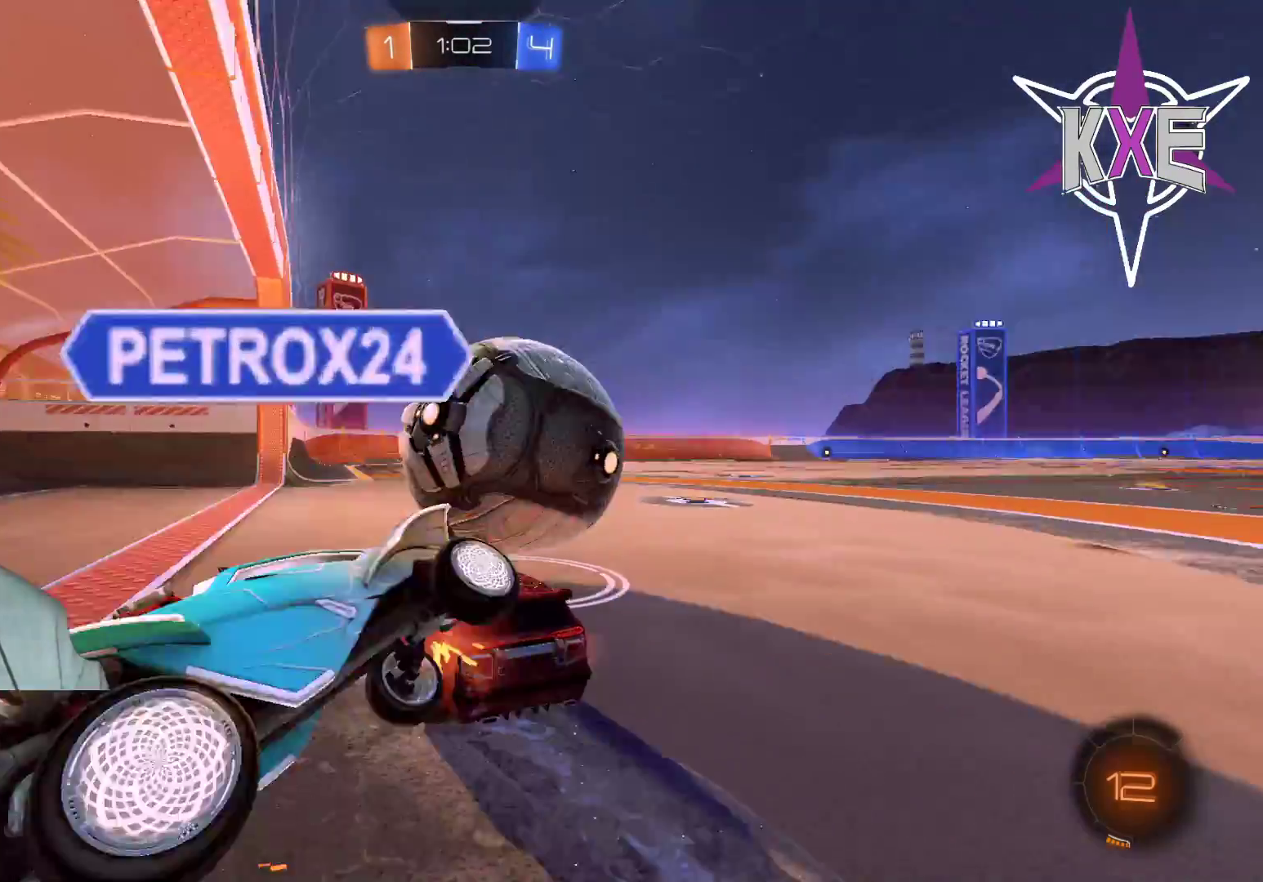
{"buttons": ["CROSS", "R1", "R2", "L3"], "left_stick": "right", "right_stick": "center", "events": [[50, "R1", "down"], [167, "CROSS", "down"], [267, "CROSS", "up"], [317, "CROSS", "down"]]}
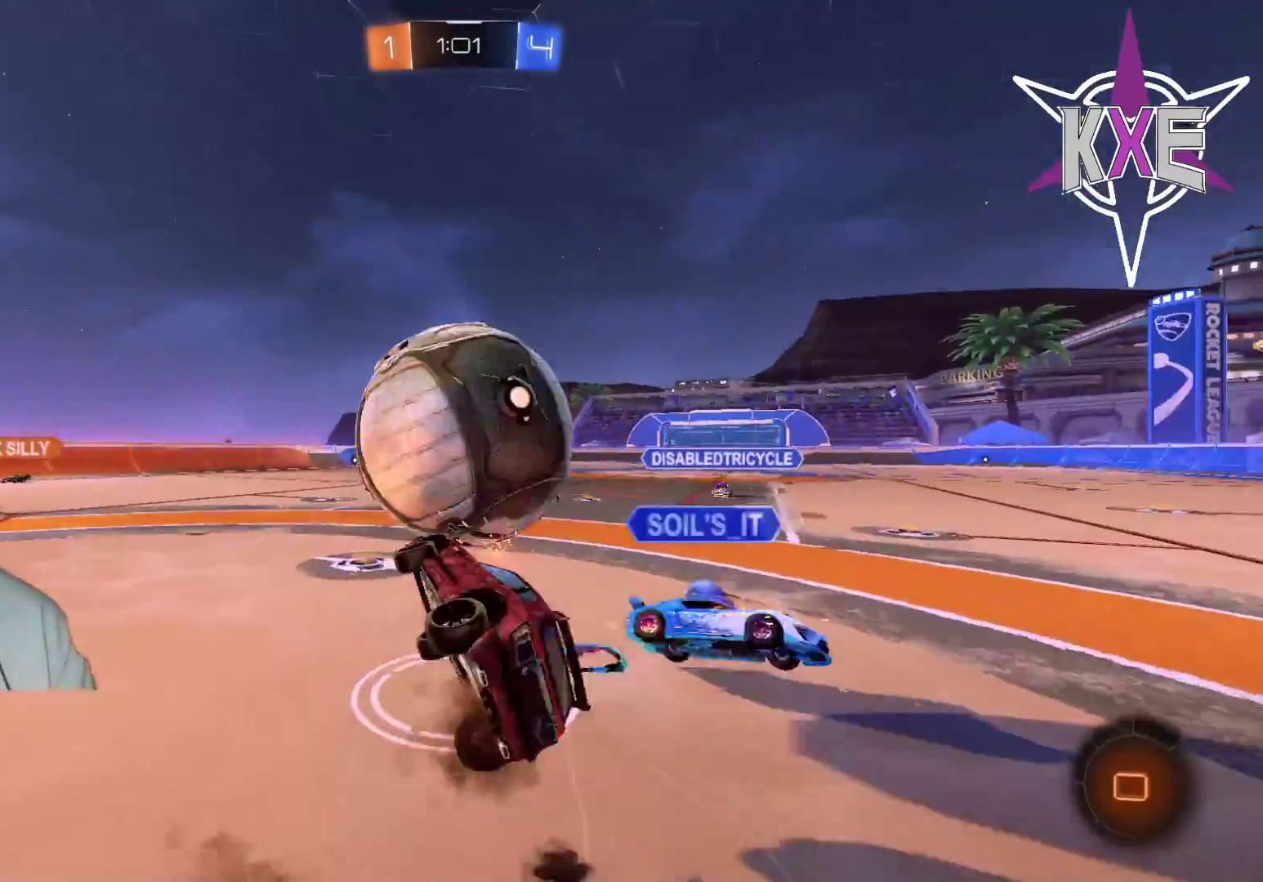
{"buttons": ["R2"], "left_stick": "center", "right_stick": "center"}
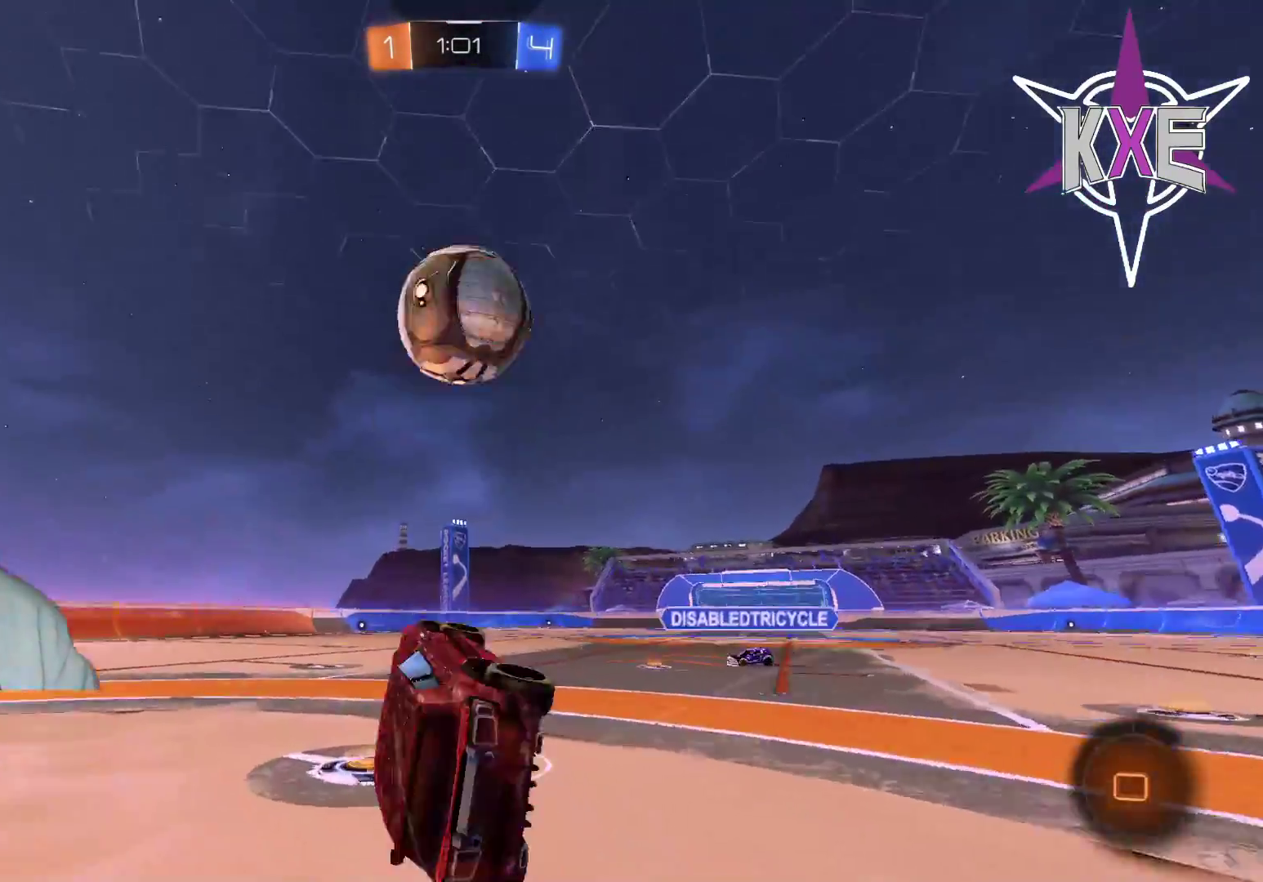
{"buttons": ["R1", "R2"], "left_stick": "center", "right_stick": "center", "events": [[67, "left_stick", "up-right"], [200, "left_stick", "up"], [350, "R1", "down"], [417, "left_stick", "center"]]}
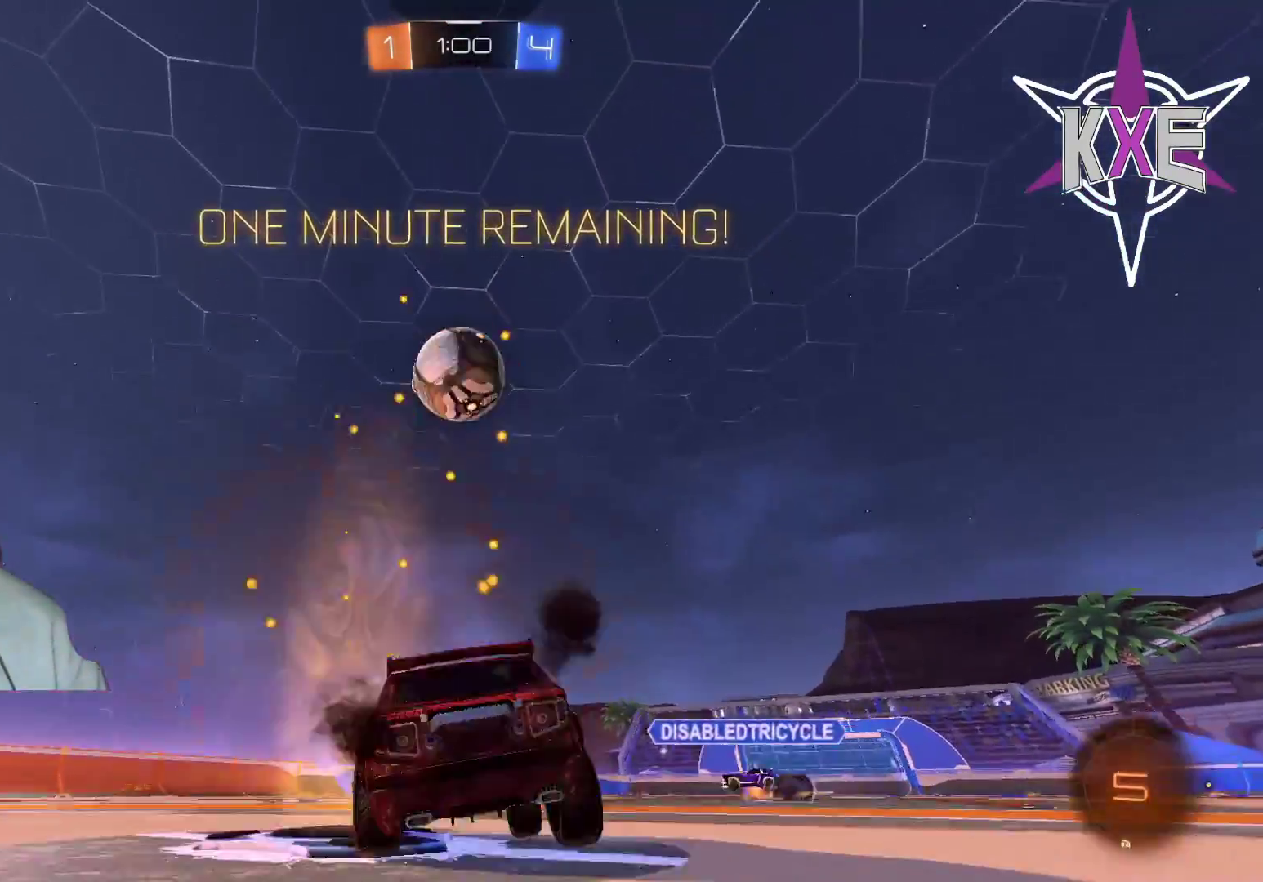
{"buttons": ["CROSS", "R1", "R2"], "left_stick": "down-right", "right_stick": "center", "events": [[283, "left_stick", "left"], [350, "CROSS", "down"], [350, "left_stick", "down-left"], [400, "L3", "down"], [500, "L3", "up"], [500, "left_stick", "down-right"]]}
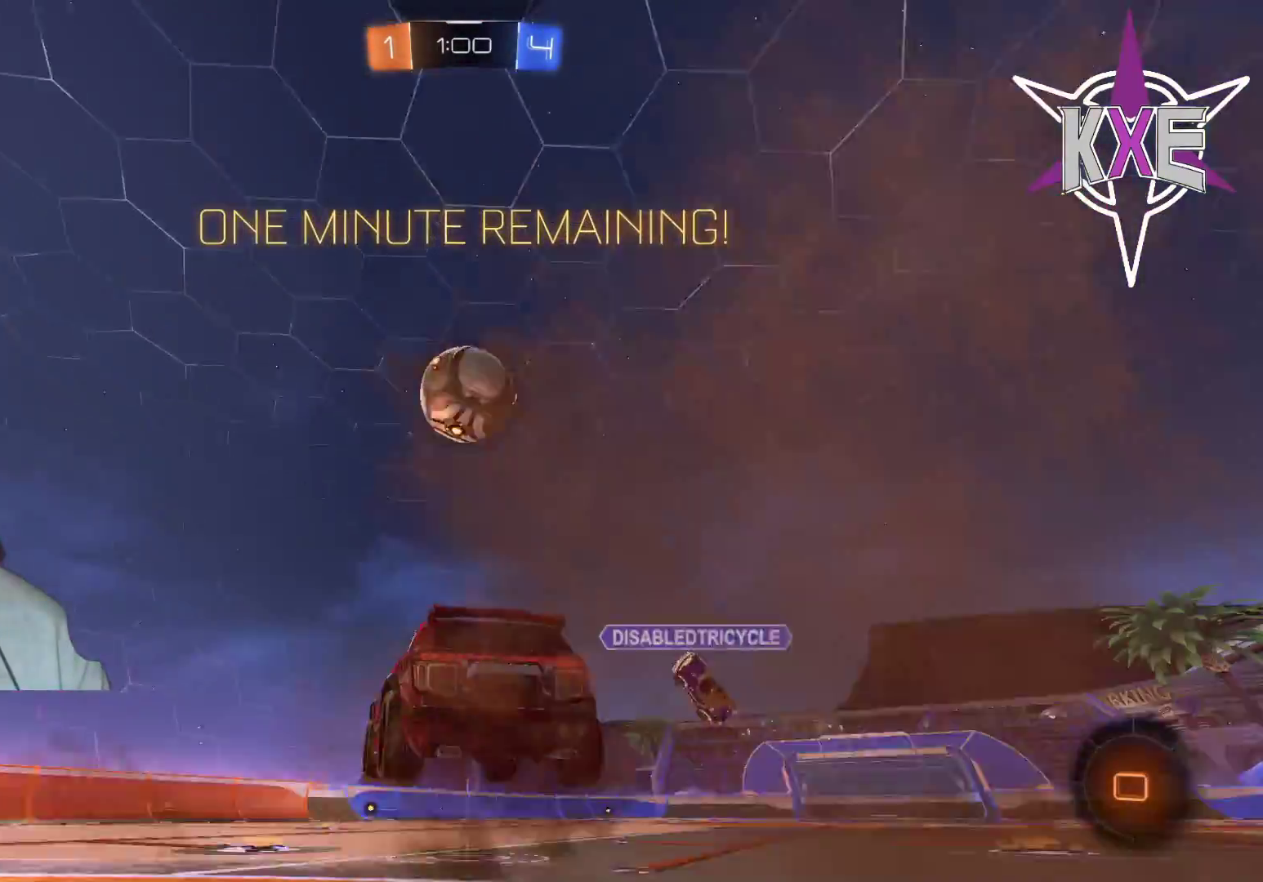
{"buttons": ["SQUARE", "R1", "R2"], "left_stick": "right", "right_stick": "center", "events": [[17, "CROSS", "up"], [83, "CROSS", "down"], [83, "left_stick", "center"], [217, "CROSS", "up"], [250, "left_stick", "right"], [433, "SQUARE", "down"]]}
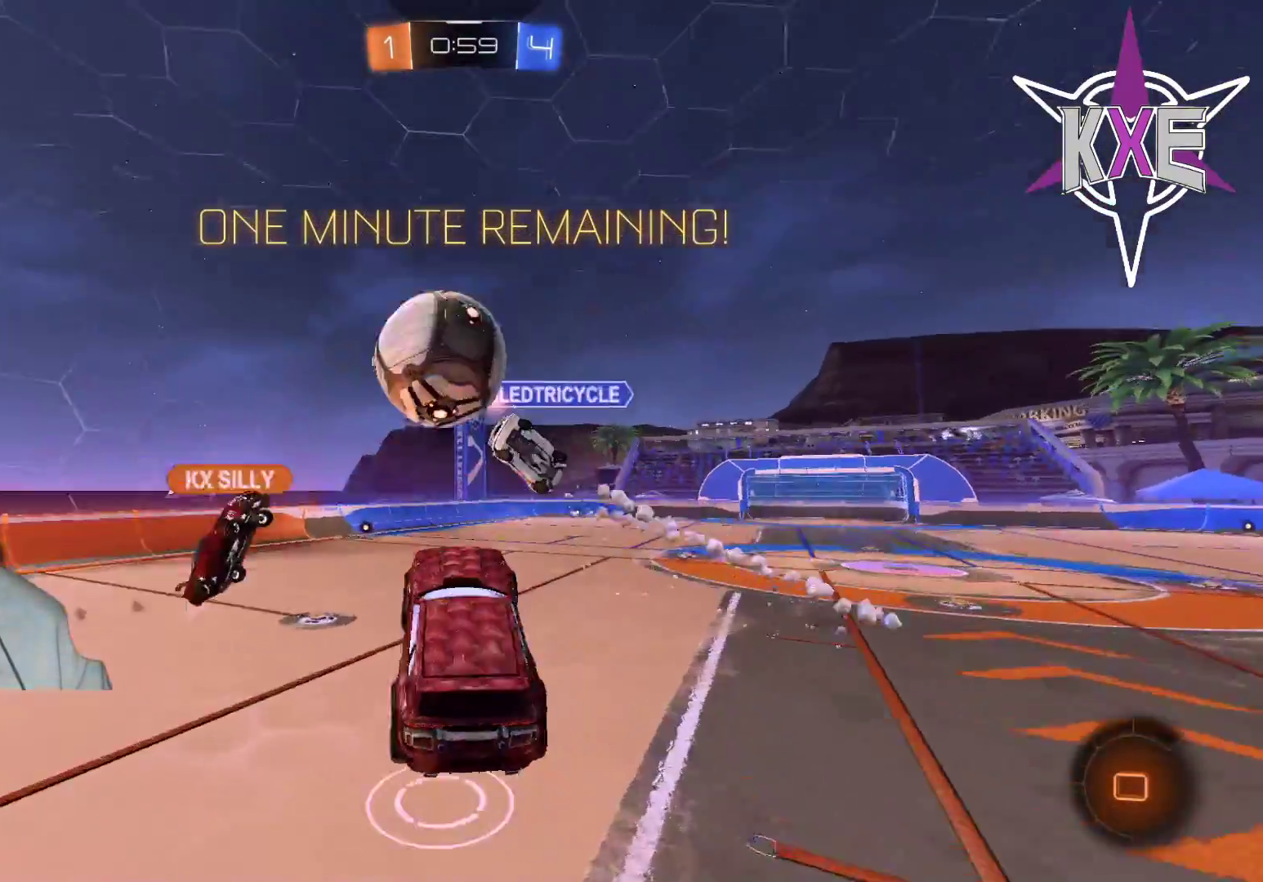
{"buttons": ["SQUARE", "R2"], "left_stick": "up-right", "right_stick": "center", "events": [[300, "R1", "up"], [450, "left_stick", "up-right"]]}
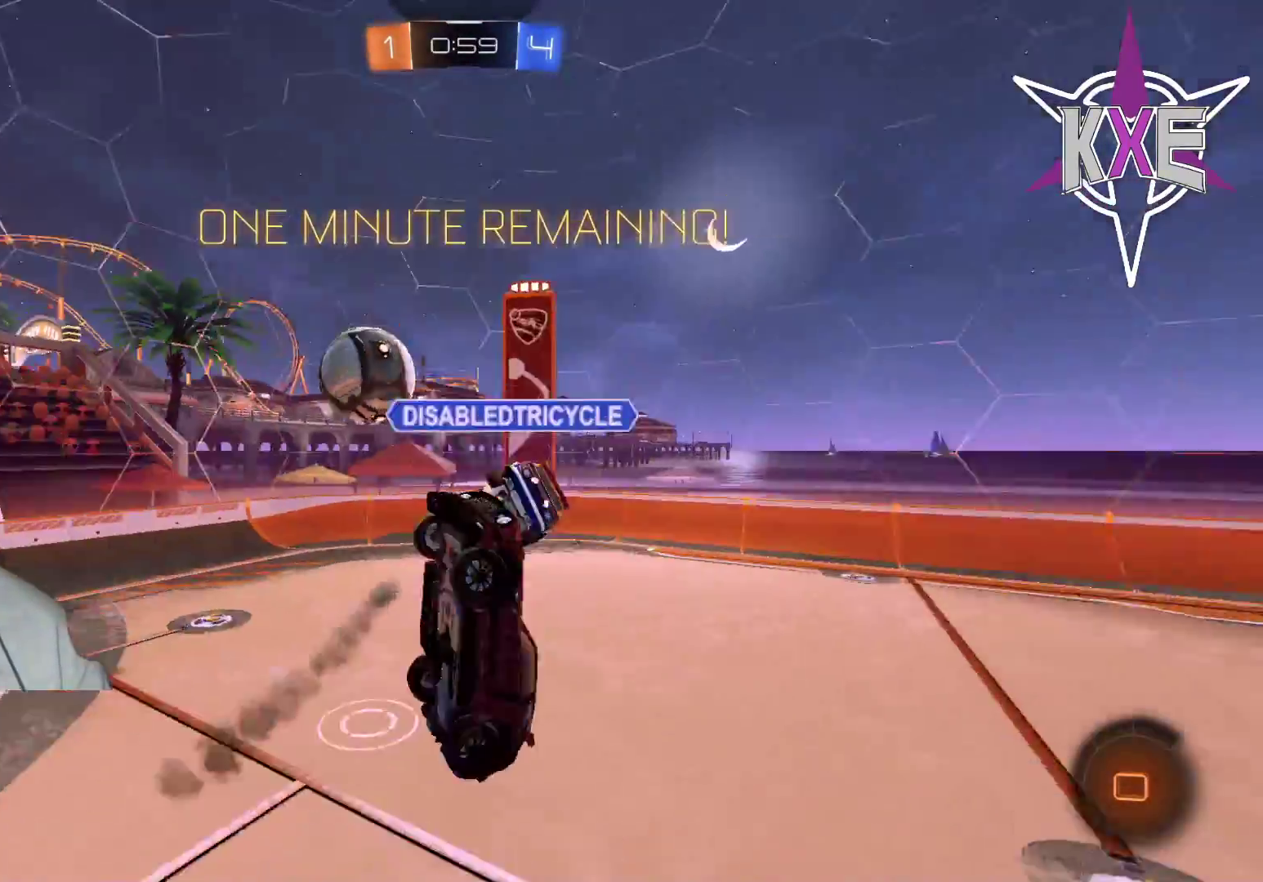
{"buttons": [], "left_stick": "up", "right_stick": "center", "events": [[233, "TRIANGLE", "down"], [417, "TRIANGLE", "up"], [433, "SQUARE", "up"], [450, "left_stick", "up"], [467, "R2", "up"]]}
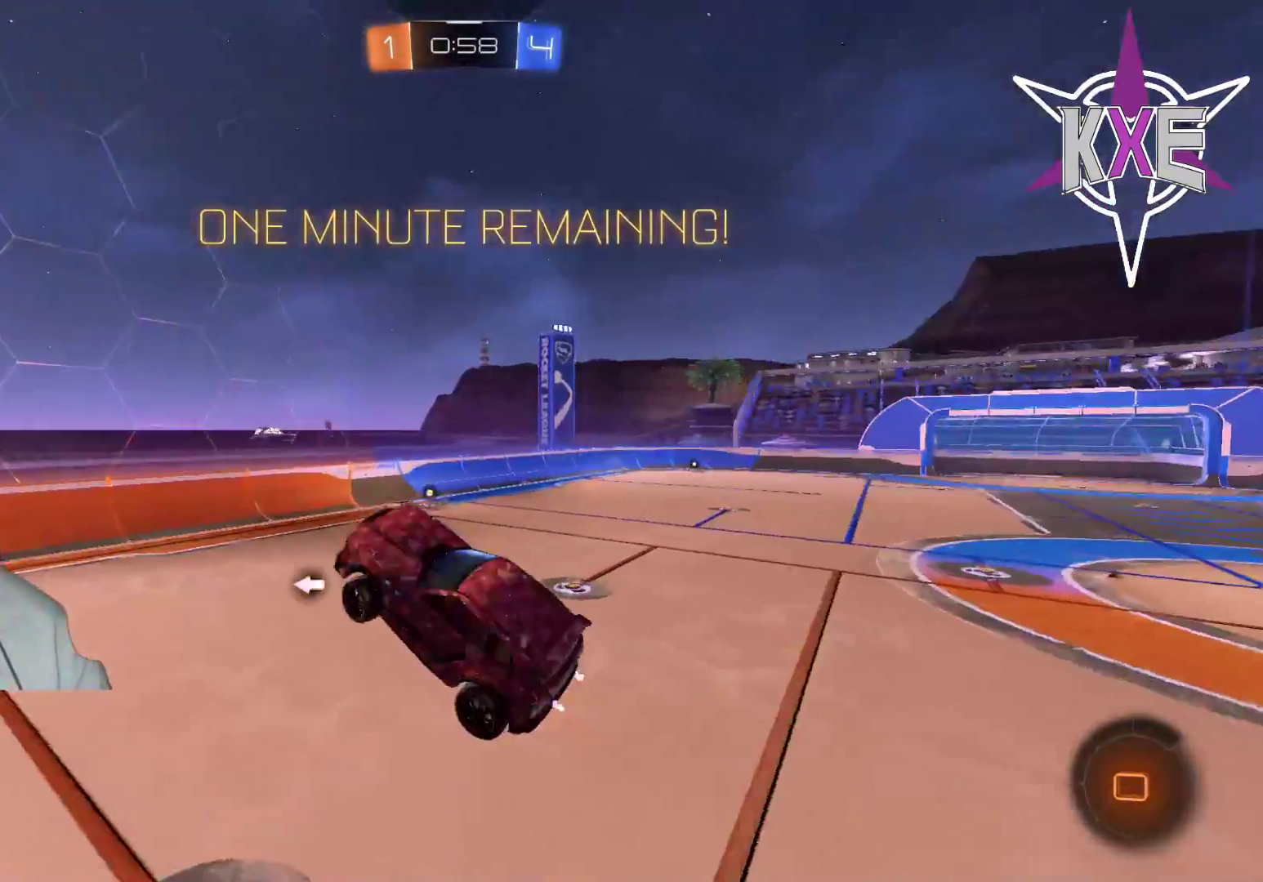
{"buttons": ["R2"], "left_stick": "down-left", "right_stick": "center", "events": [[133, "left_stick", "up-right"], [283, "CIRCLE", "down"], [350, "left_stick", "down"], [433, "CIRCLE", "up"], [483, "R2", "down"], [500, "left_stick", "down-left"]]}
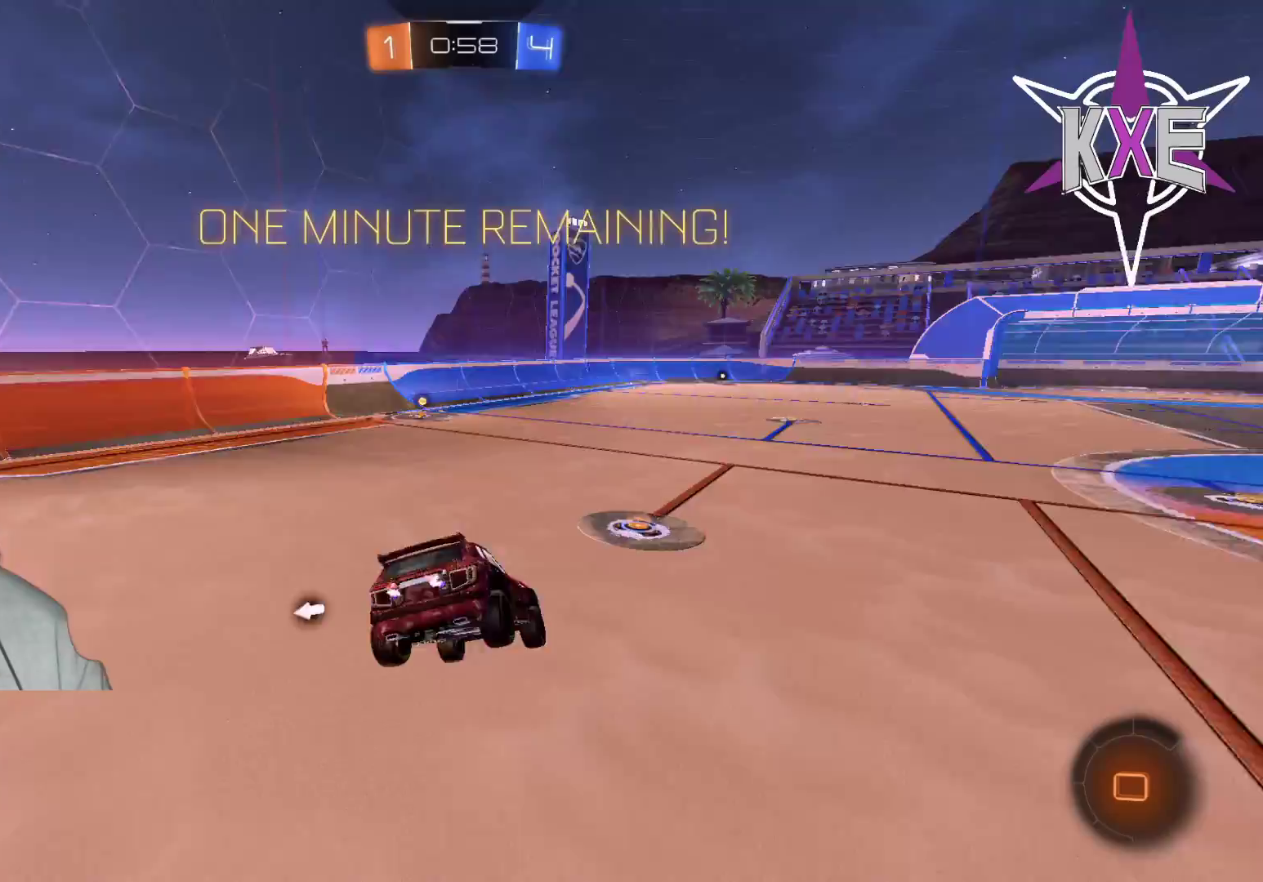
{"buttons": ["R1", "R2"], "left_stick": "up-left", "right_stick": "center", "events": [[33, "R1", "down"], [283, "left_stick", "down-right"], [433, "left_stick", "up-left"]]}
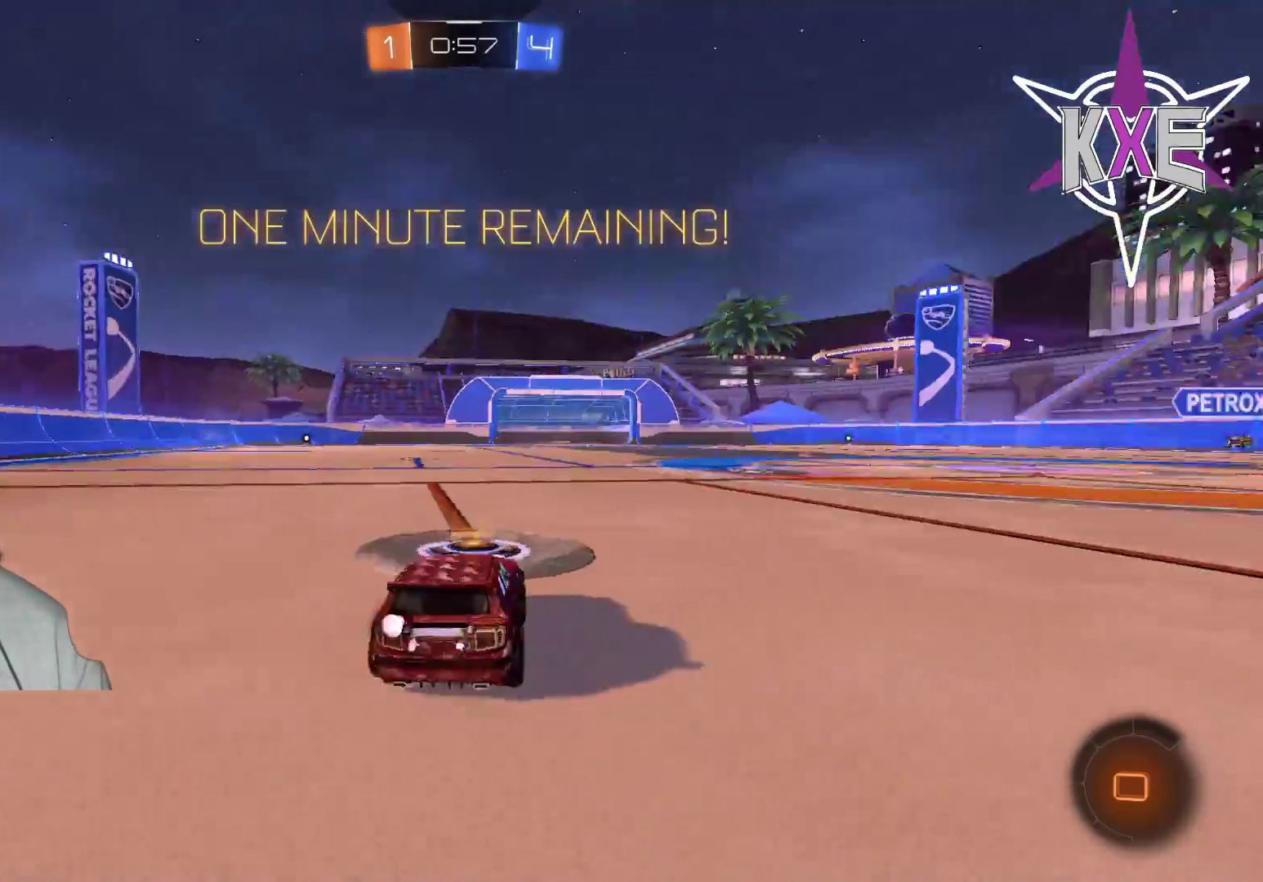
{"buttons": ["R1", "R2"], "left_stick": "up-left", "right_stick": "center", "events": [[17, "left_stick", "left"], [467, "left_stick", "up-left"]]}
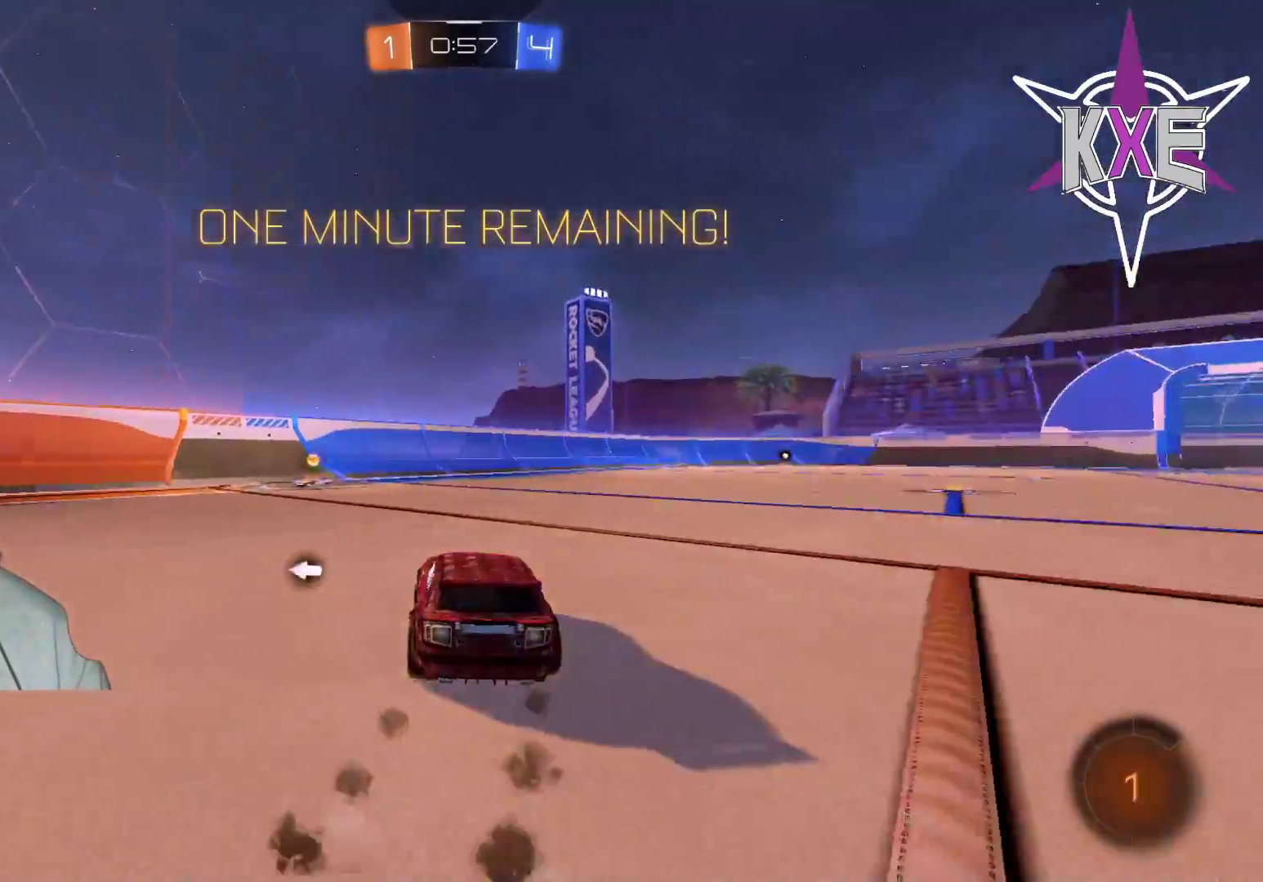
{"buttons": ["R2"], "left_stick": "center", "right_stick": "center", "events": [[33, "left_stick", "center"], [217, "left_stick", "left"], [300, "R1", "up"], [367, "left_stick", "center"]]}
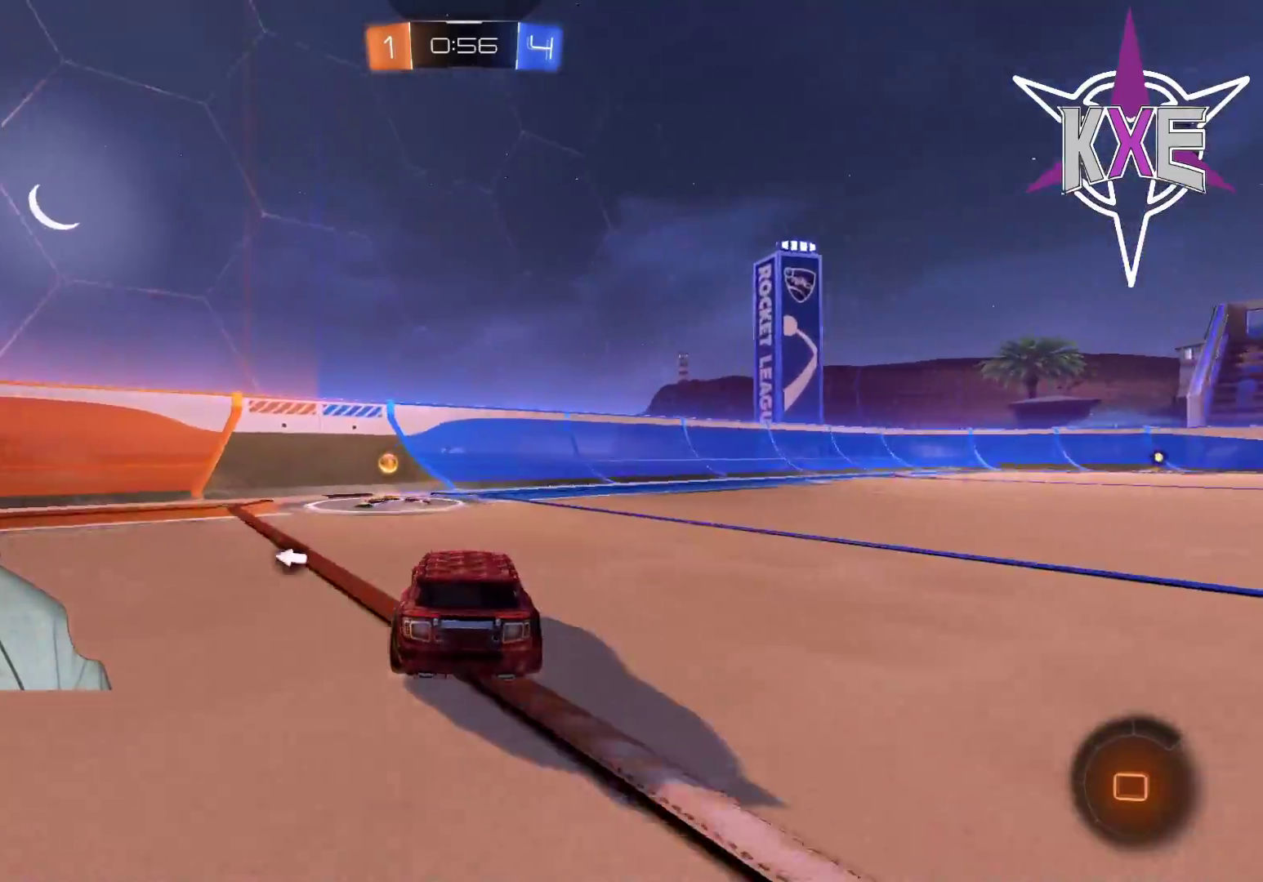
{"buttons": ["R2"], "left_stick": "left", "right_stick": "center", "events": [[117, "left_stick", "left"], [133, "TRIANGLE", "down"], [233, "TRIANGLE", "up"], [283, "L1", "down"], [350, "R2", "up"], [383, "L1", "up"], [433, "R2", "down"]]}
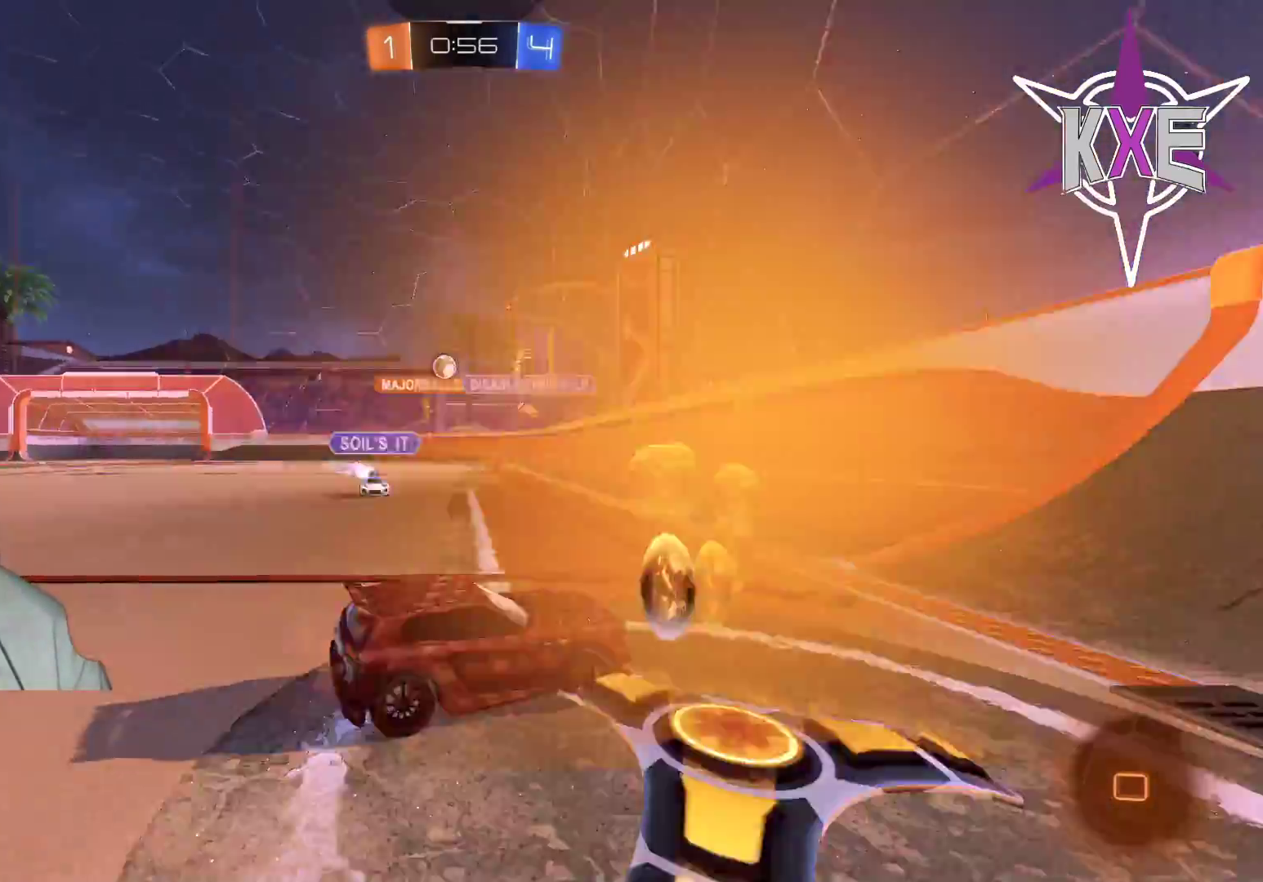
{"buttons": ["R1", "R2"], "left_stick": "left", "right_stick": "center", "events": [[50, "R1", "down"]]}